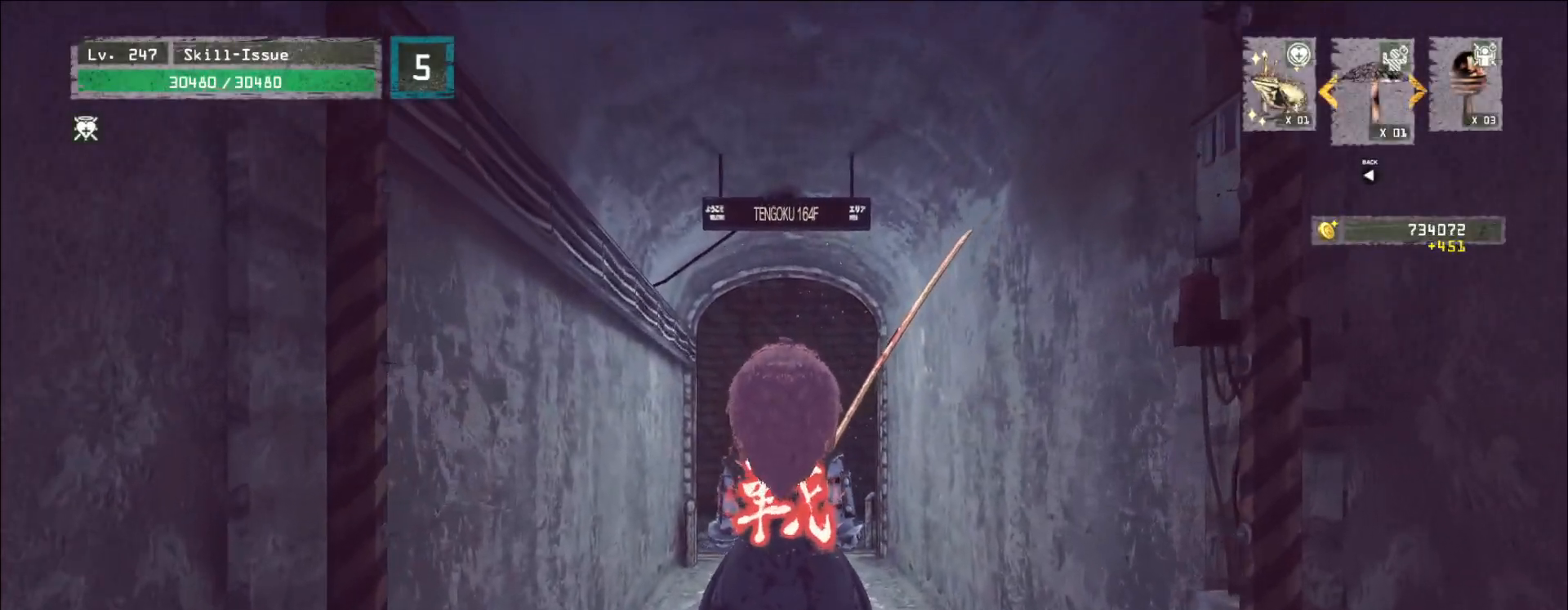
Gameplay with keyboard and mouse; each line is a JSON object with the keys and mouse buttons held at the frame after it. "events" lists presses ("down") and releases ("up") of "1", "2", "3", "4", "5", "a", "alt", "b", "c", "ctrl", "d", "e", "f", "g", "q", "r", "s", "shift", "space", "t", "tab", "v", "w", "x", "z", "mouse_left", "mouse_wheel", "mouse_right", "mouse_mb4" and "mouse_mb5" between this image and that frame as [ms after this image, input, new state], when the widget could be followed in between. "mouse_left", "mouse_wheel", "mouse_right", "mouse_mb4", "mouse_mb5" = the "left", "wheel", "right", "mb4", "mb5" buttons of the "mouse" list. No other keys are recorded. "wheel" means that the mouse wheel is clicked or scrolled. Not read: mouse_move.
{"keys": ["w"], "mouse": [], "events": [[217, "w", "down"]]}
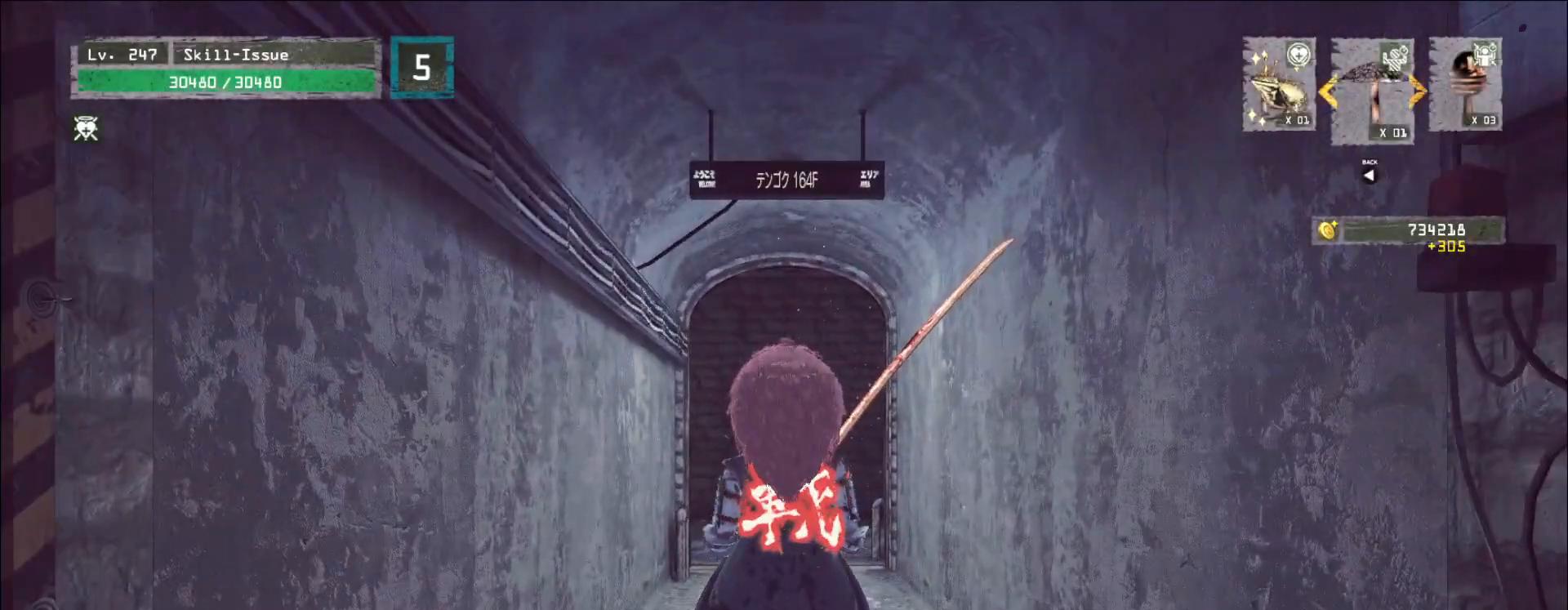
{"keys": ["w"], "mouse": [], "events": []}
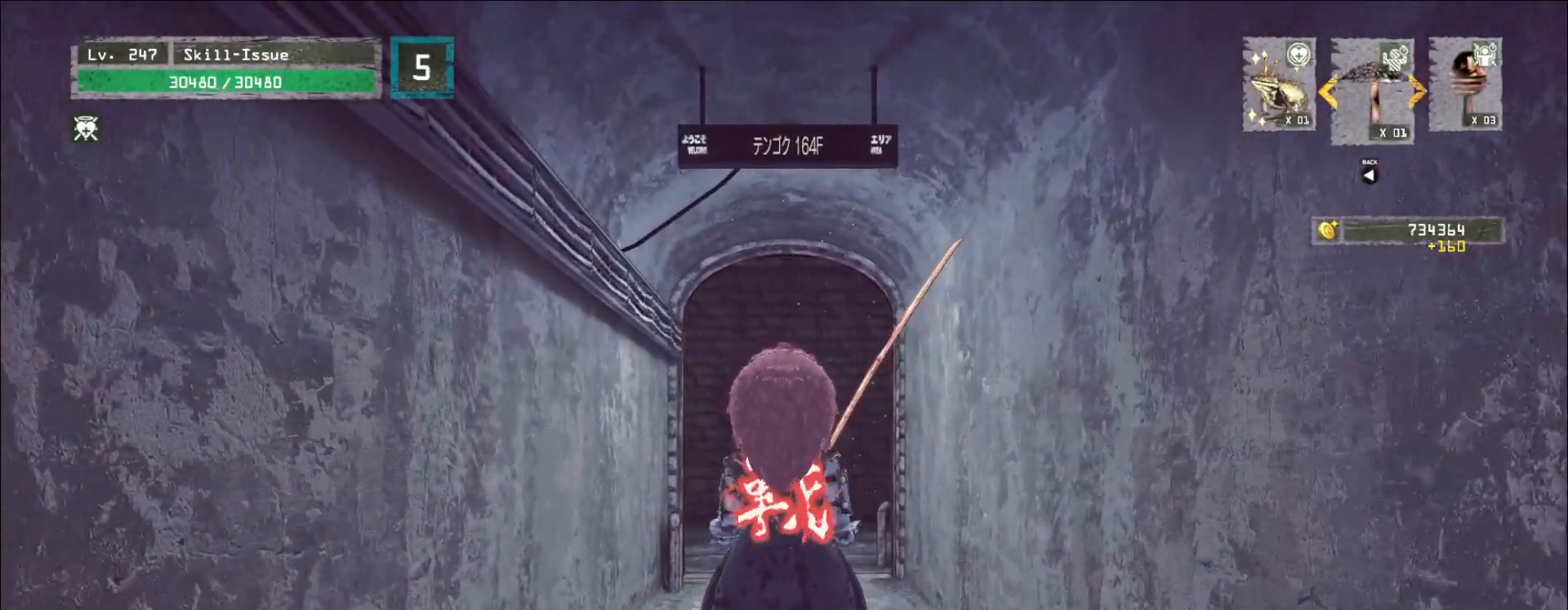
{"keys": ["w"], "mouse": [], "events": [[67, "ctrl", "down"], [183, "ctrl", "up"], [333, "ctrl", "down"], [433, "ctrl", "up"]]}
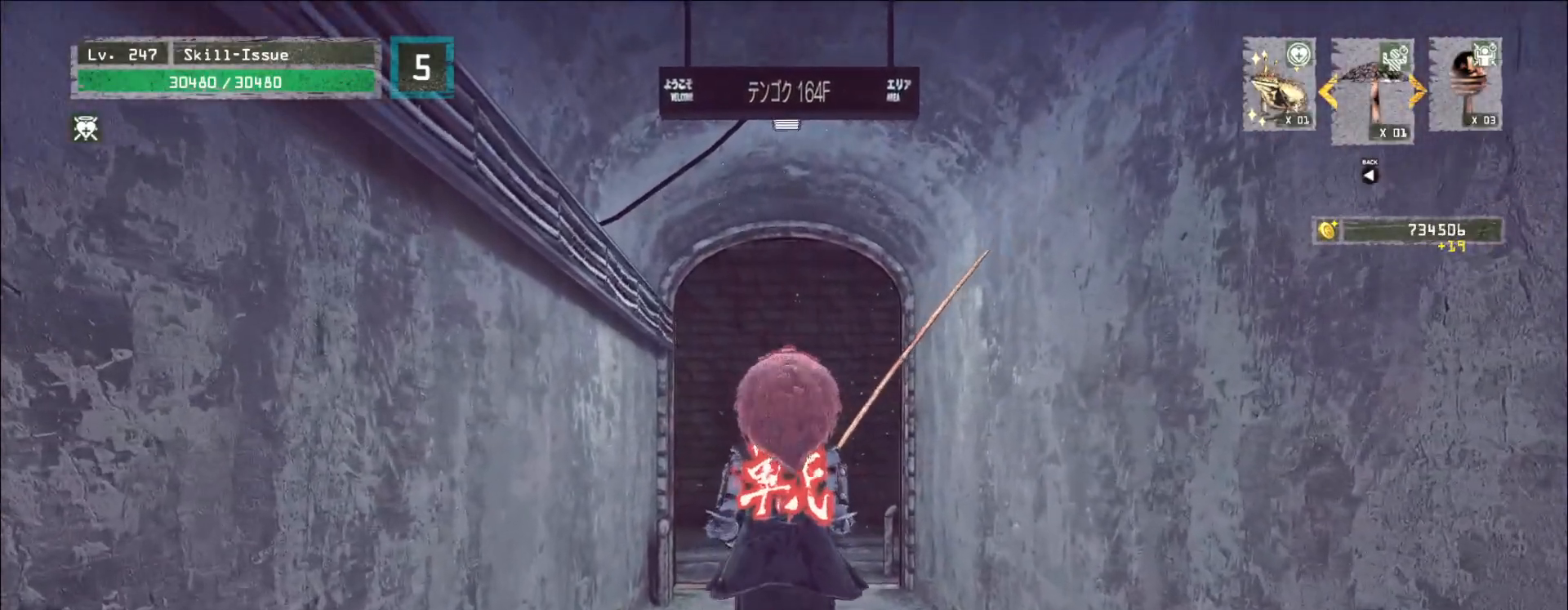
{"keys": [], "mouse": [], "events": [[33, "ctrl", "down"], [100, "ctrl", "up"], [167, "w", "up"], [217, "r", "down"], [300, "r", "up"]]}
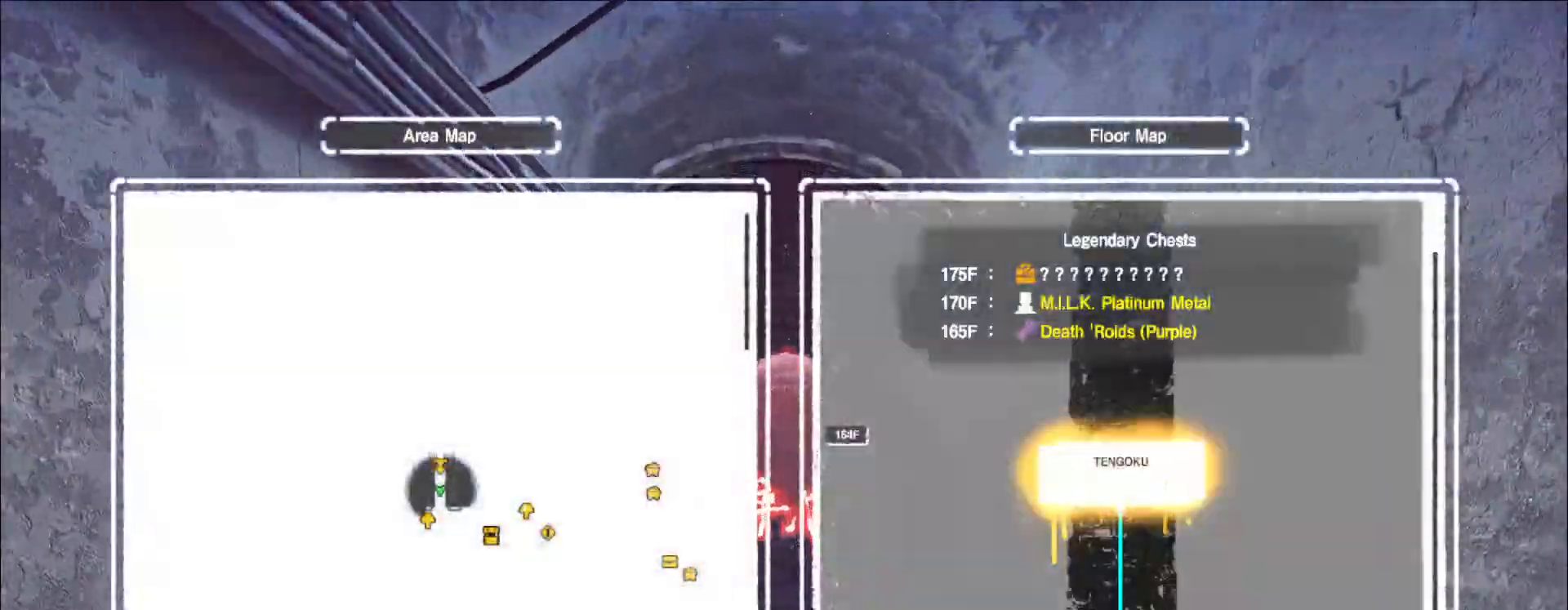
{"keys": ["w"], "mouse": [], "events": [[117, "w", "down"], [200, "ctrl", "down"], [300, "ctrl", "up"]]}
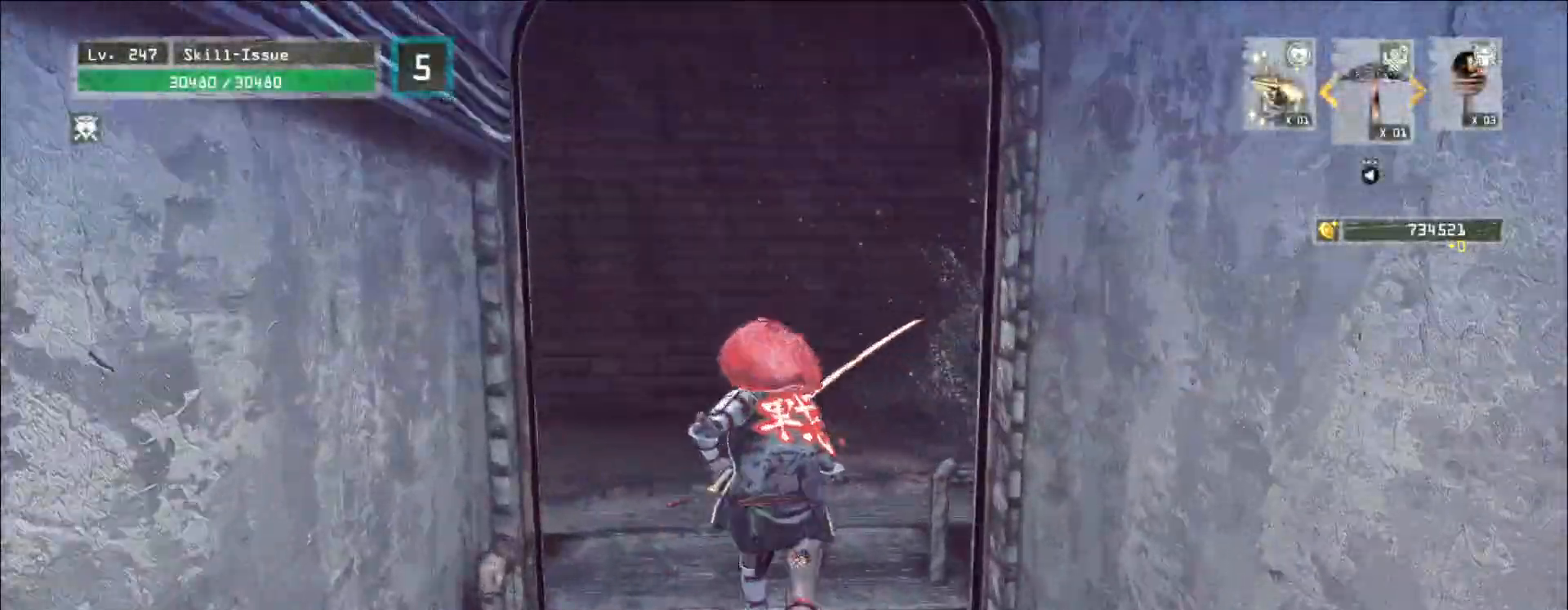
{"keys": [], "mouse": [], "events": [[483, "w", "up"]]}
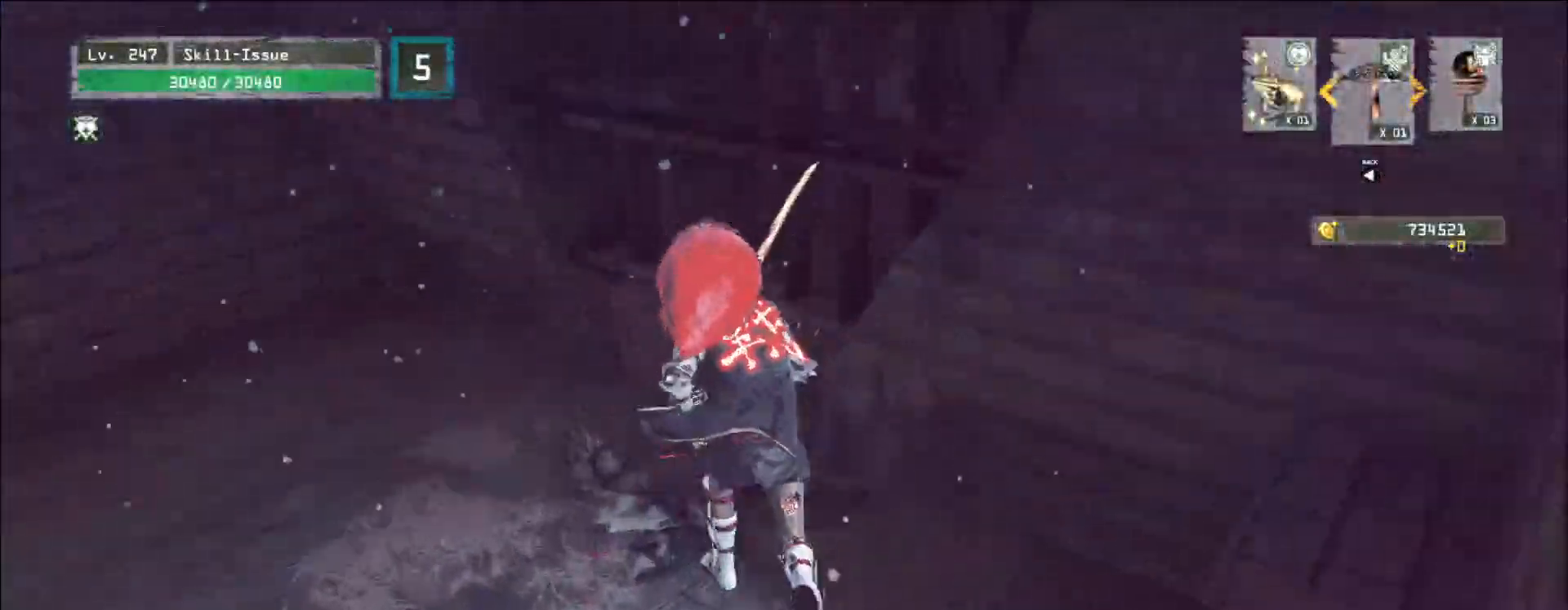
{"keys": ["a", "w"], "mouse": [], "events": [[150, "a", "down"], [217, "w", "down"], [233, "ctrl", "down"], [317, "ctrl", "up"]]}
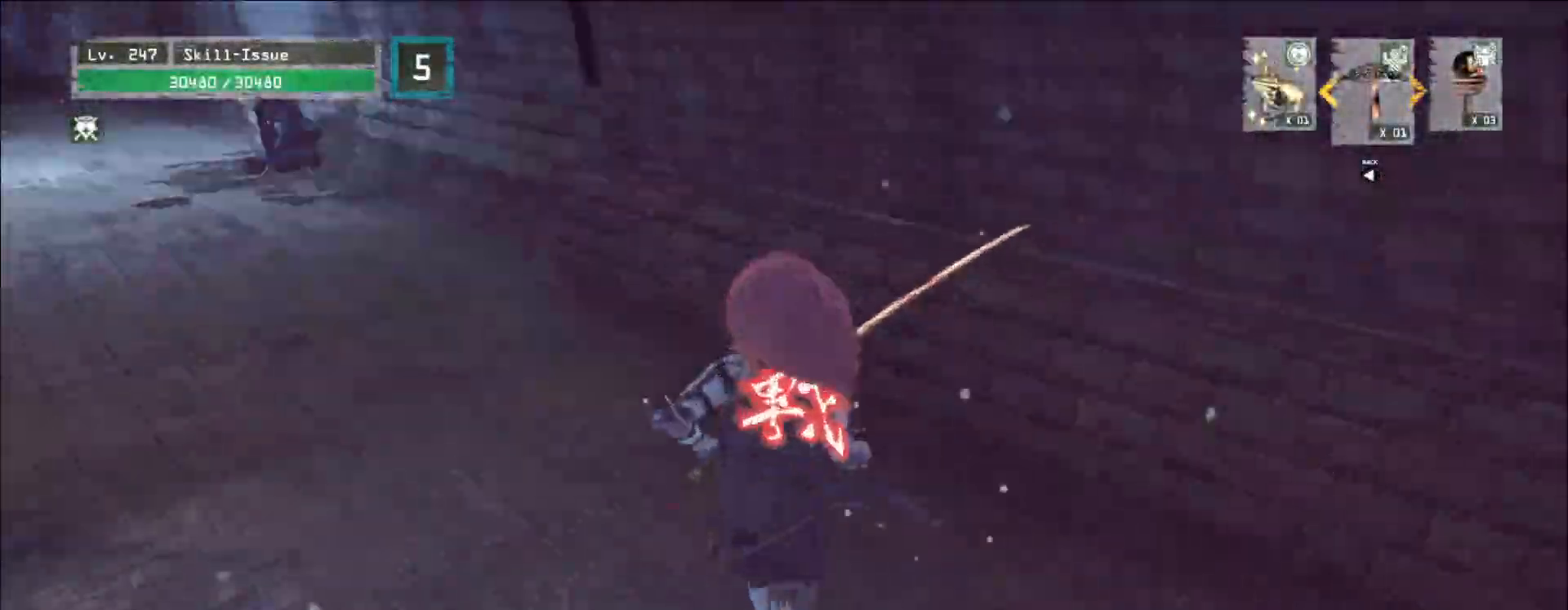
{"keys": ["w"], "mouse": [], "events": [[150, "a", "up"]]}
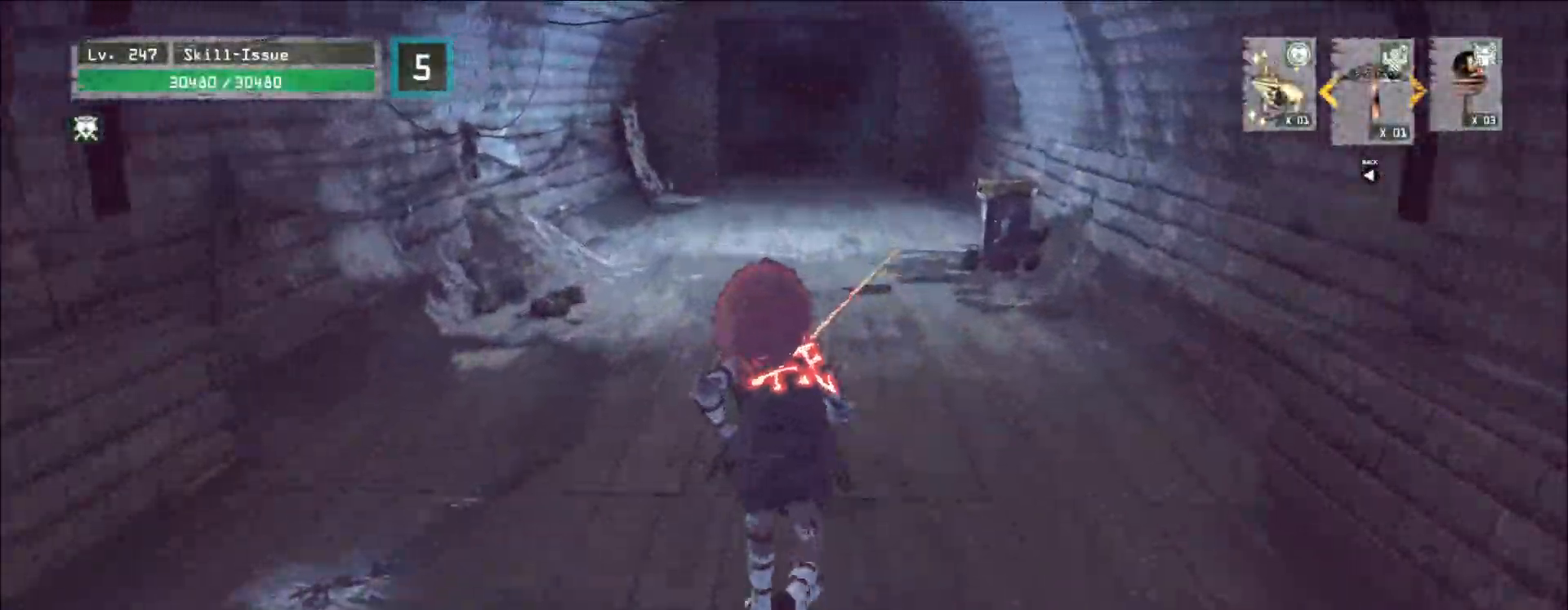
{"keys": ["w"], "mouse": [], "events": []}
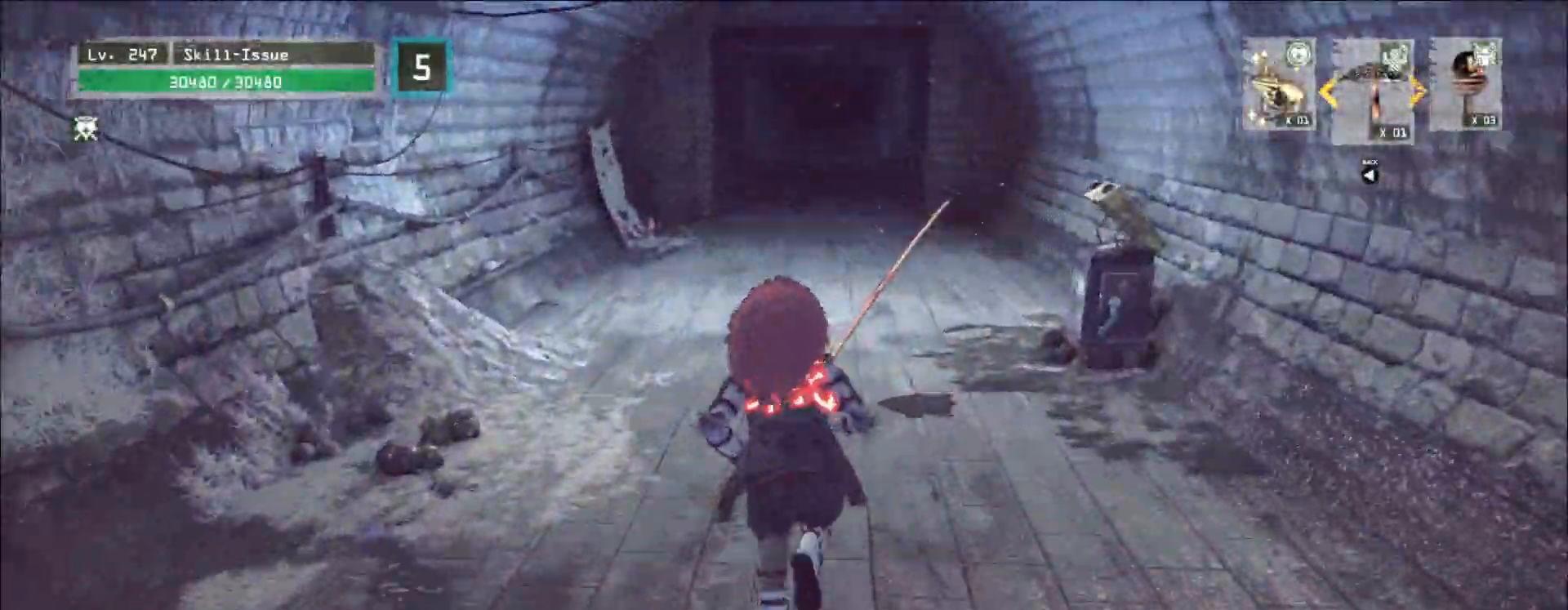
{"keys": ["w"], "mouse": [], "events": []}
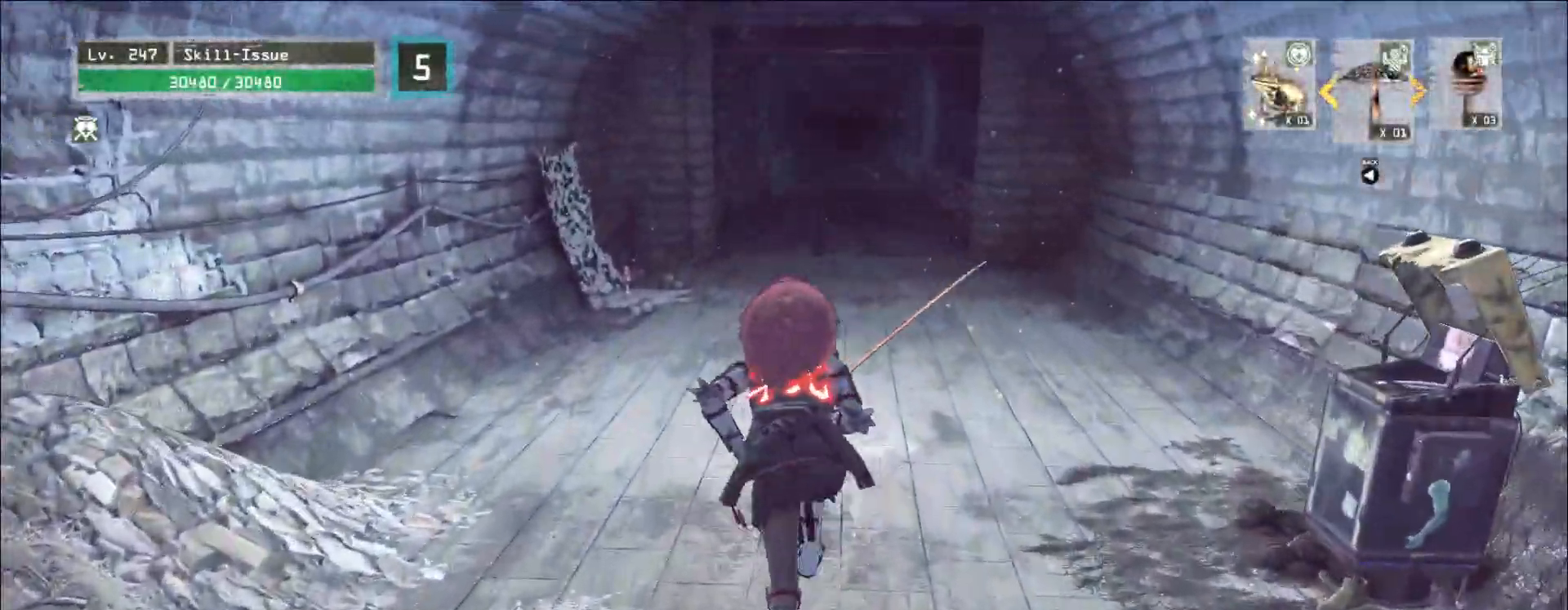
{"keys": ["w"], "mouse": [], "events": []}
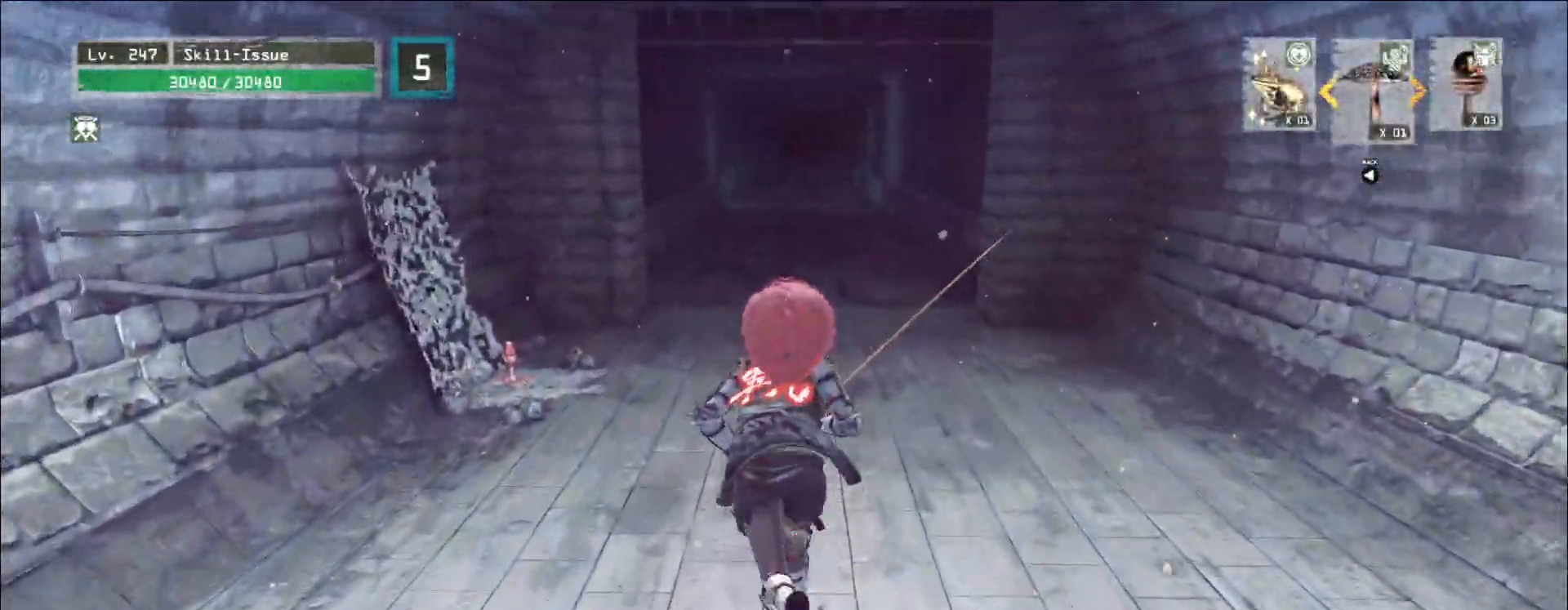
{"keys": ["w"], "mouse": [], "events": []}
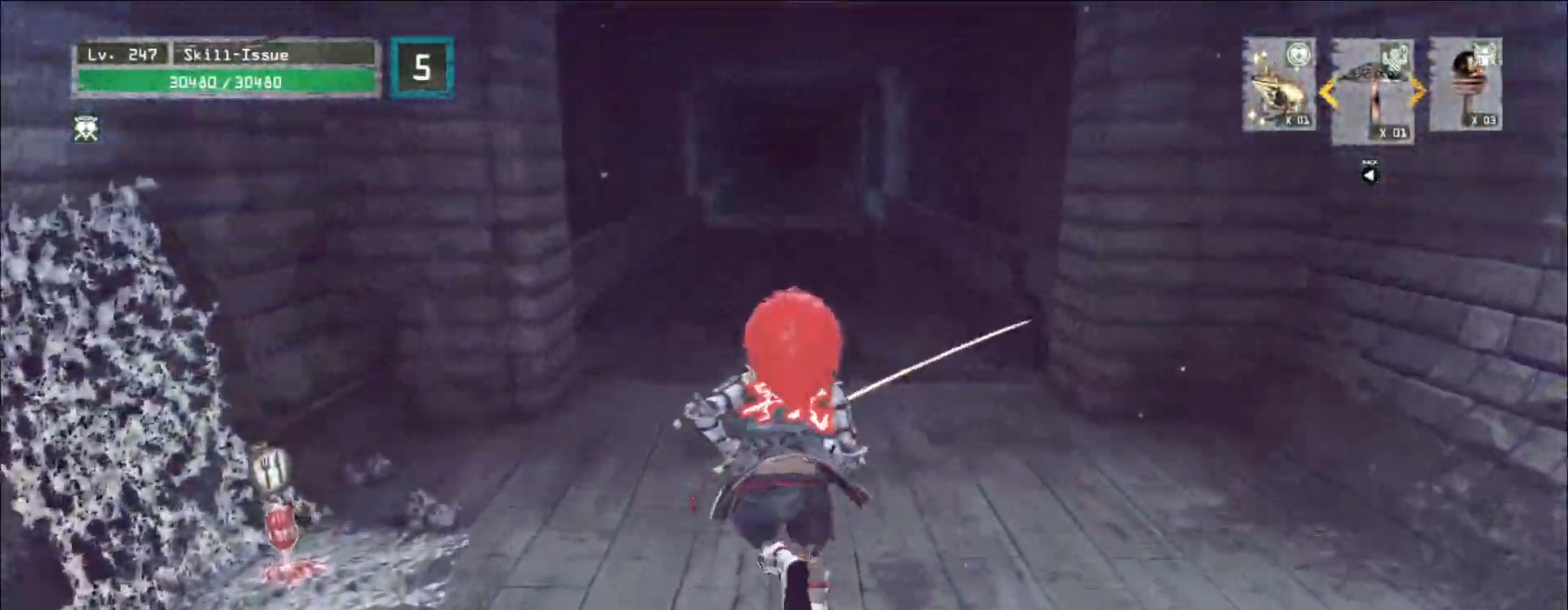
{"keys": [], "mouse": [], "events": [[467, "w", "up"]]}
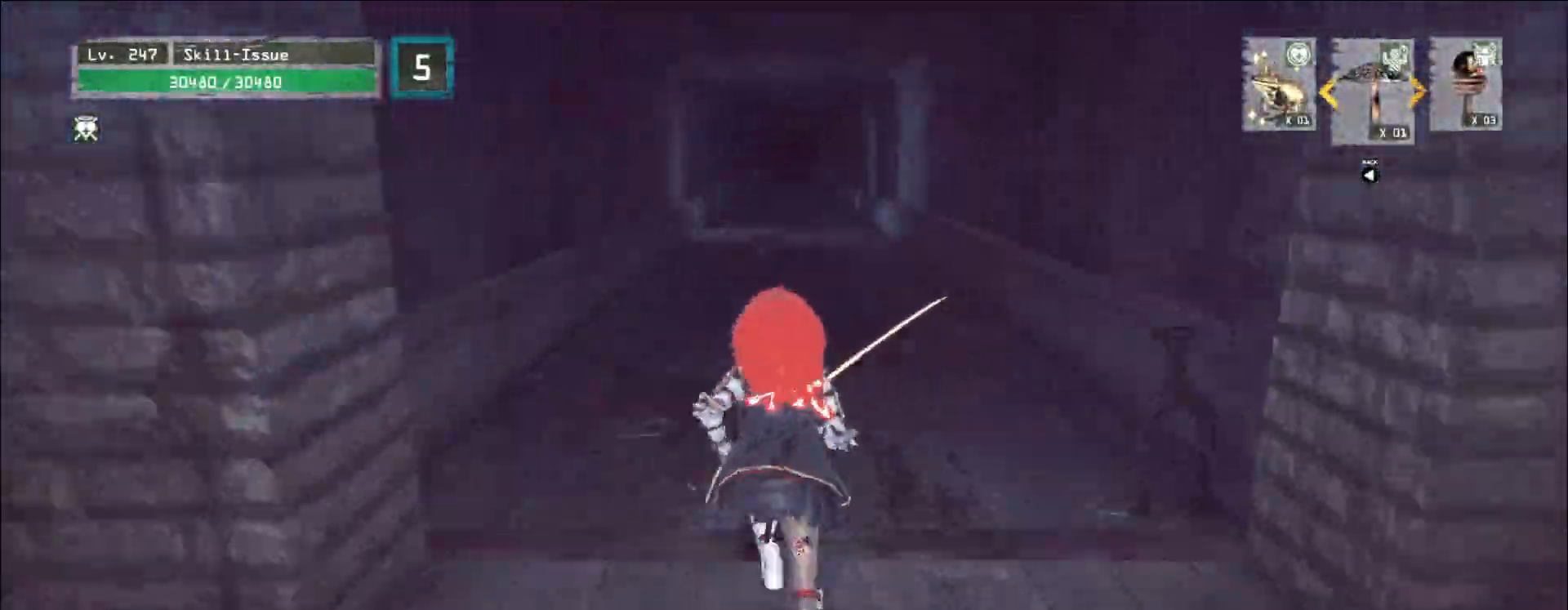
{"keys": ["ctrl", "w"], "mouse": []}
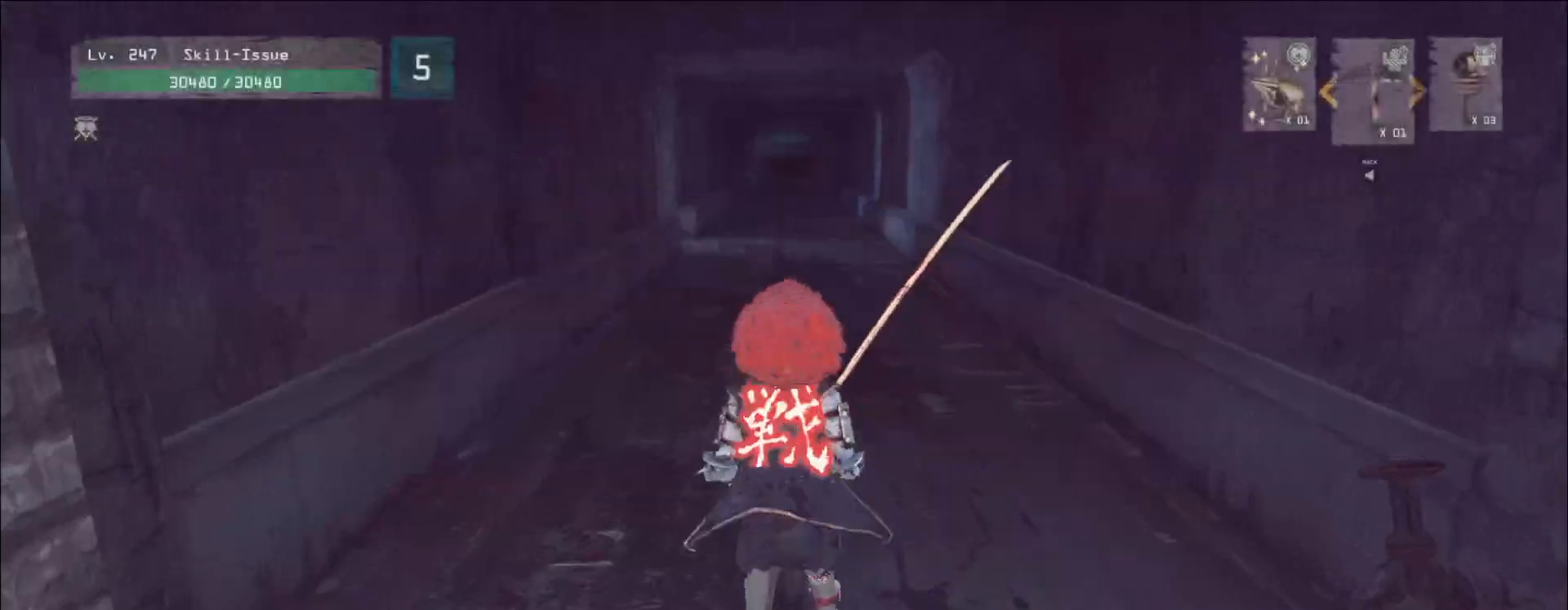
{"keys": ["w"], "mouse": [], "events": [[33, "ctrl", "up"]]}
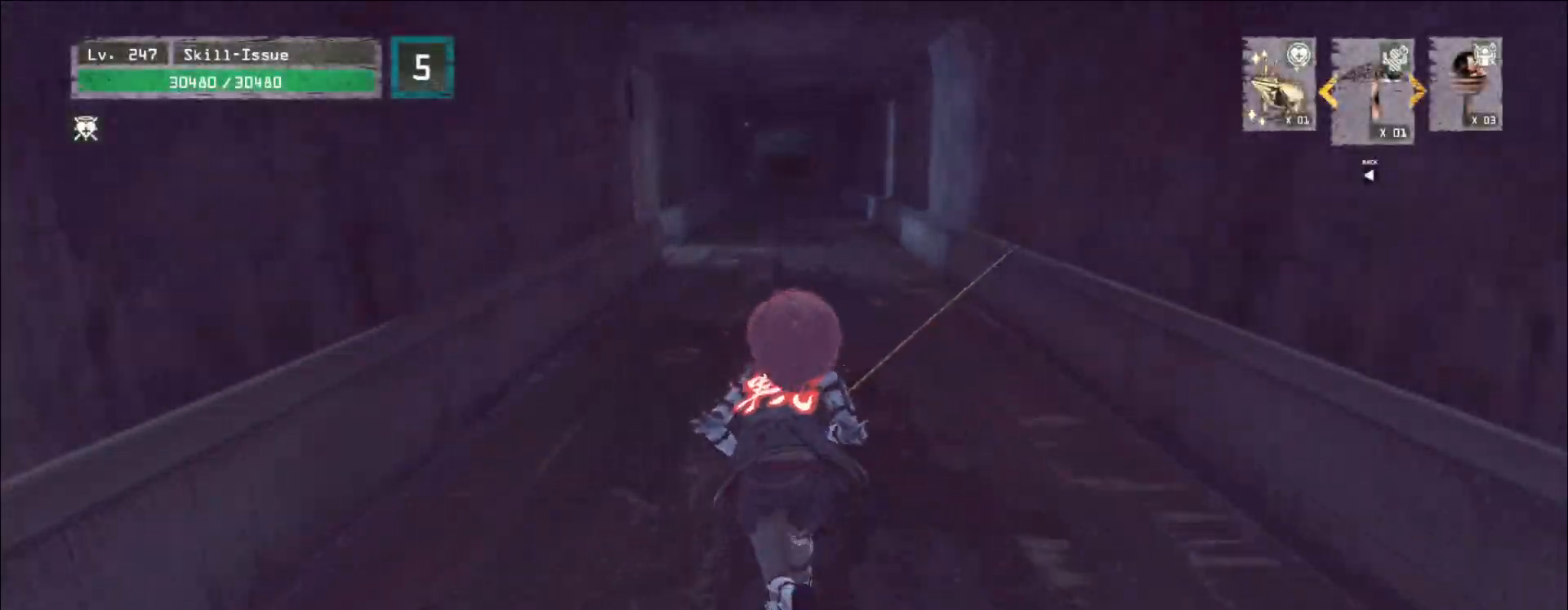
{"keys": ["w"], "mouse": [], "events": []}
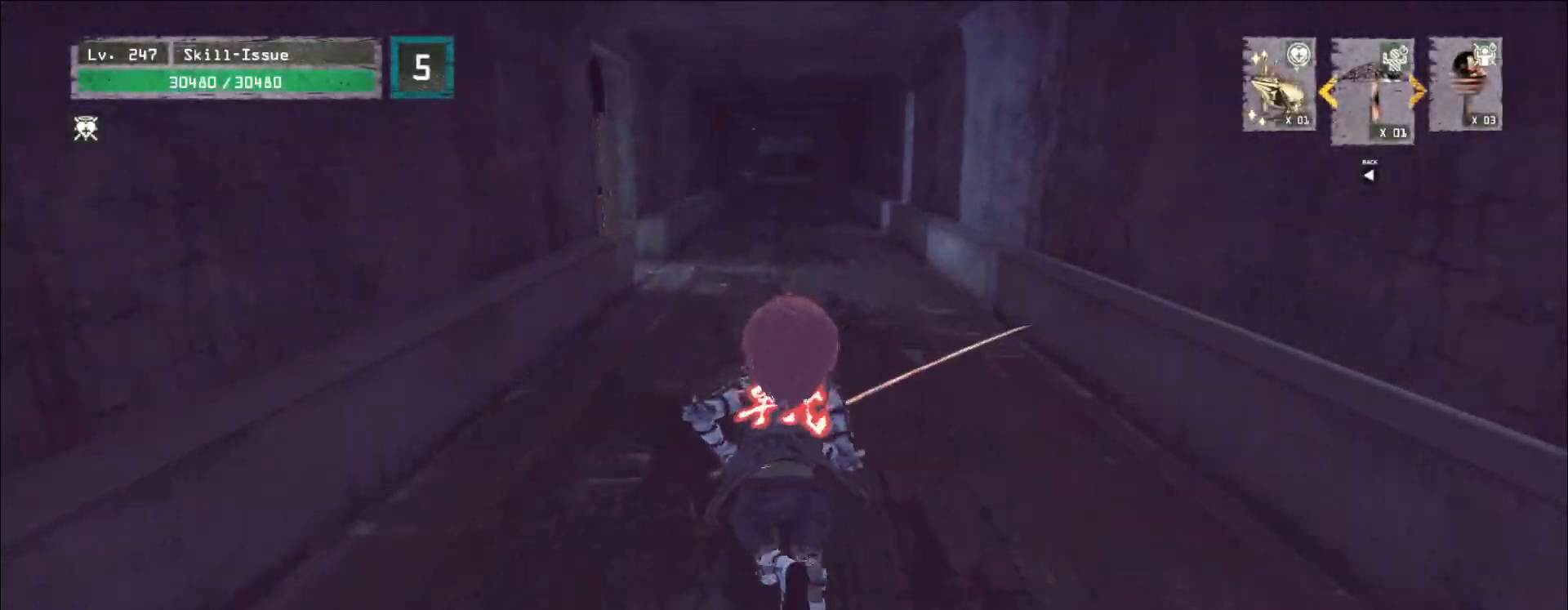
{"keys": ["w"], "mouse": [], "events": []}
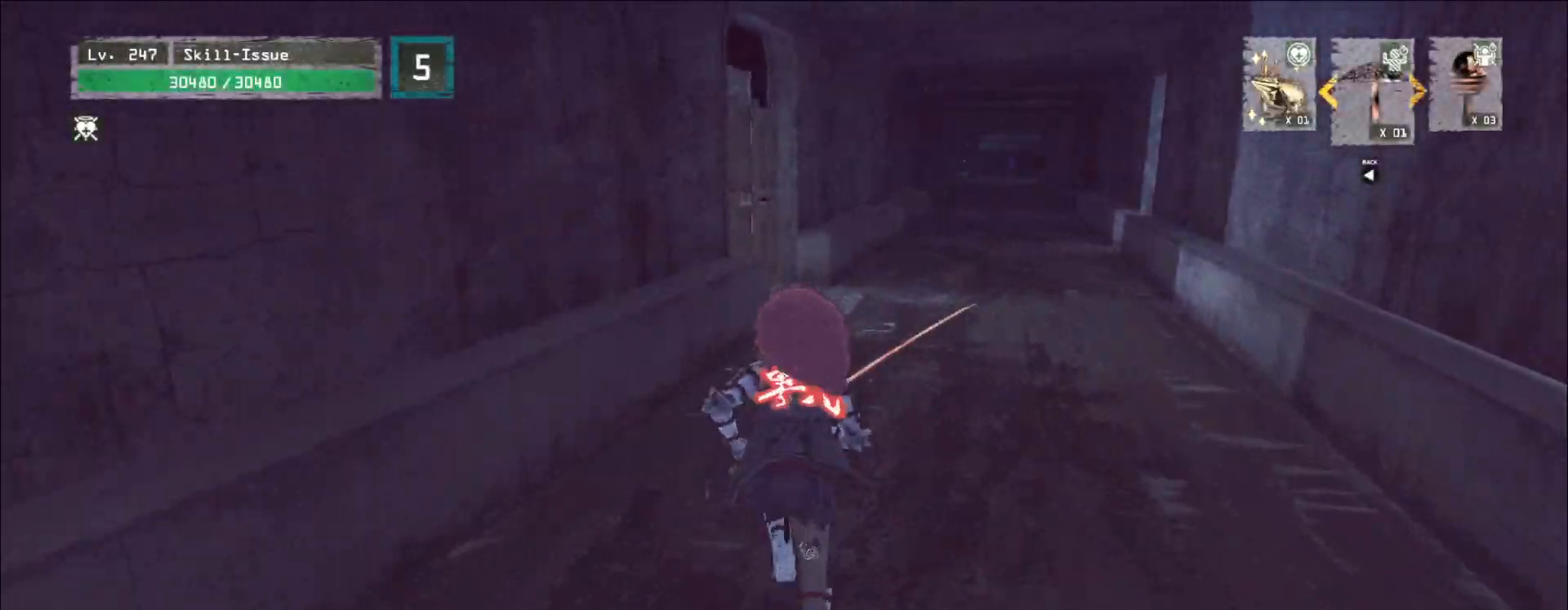
{"keys": ["w"], "mouse": [], "events": []}
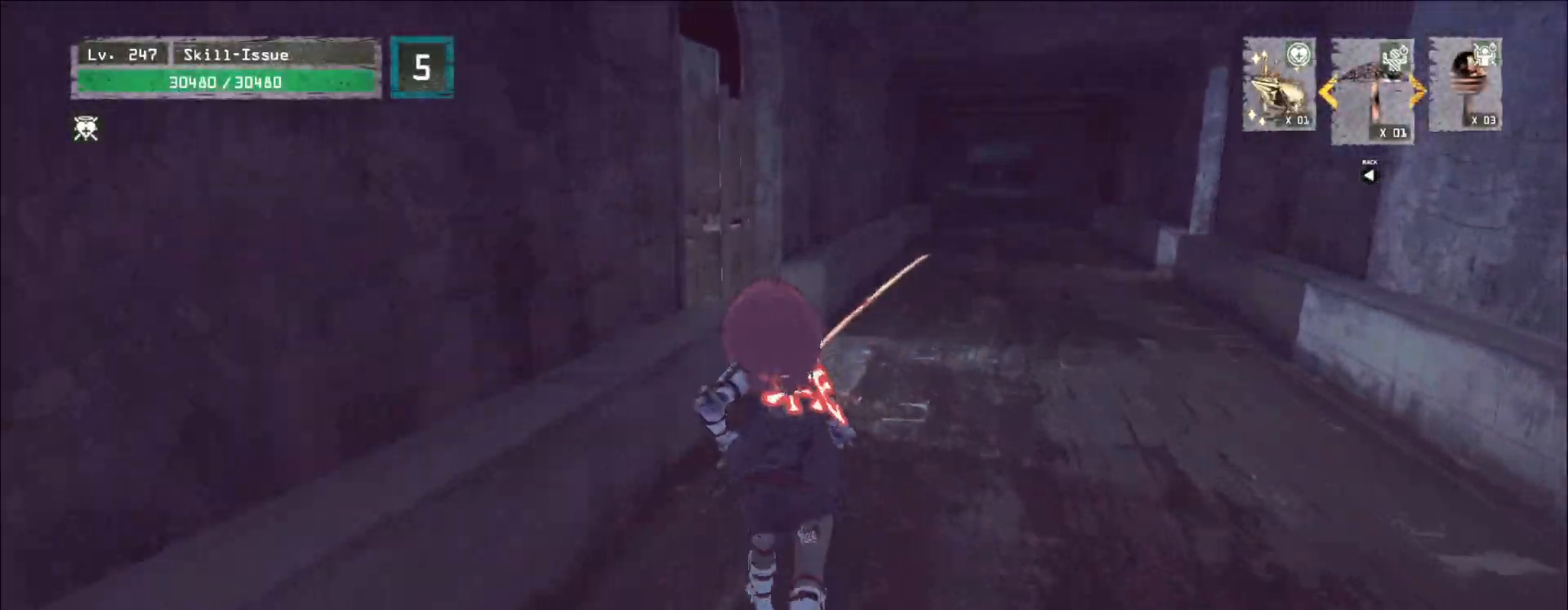
{"keys": ["w"], "mouse": [], "events": []}
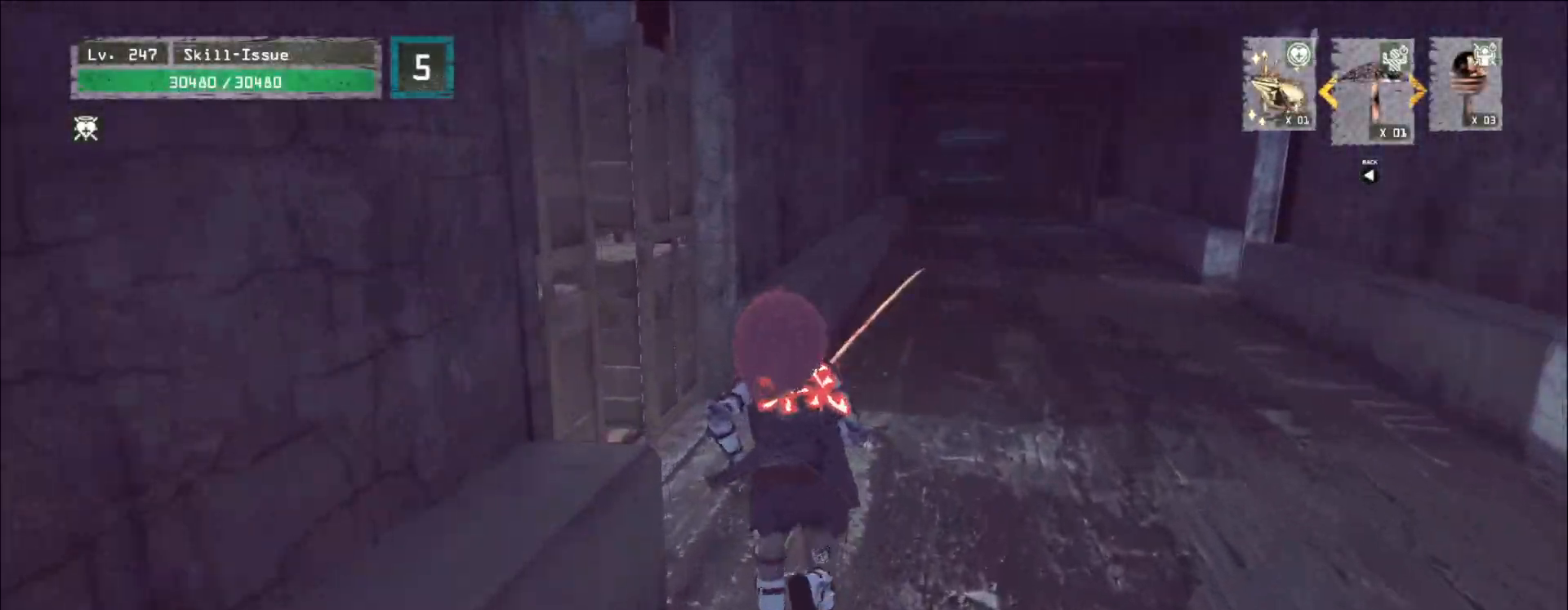
{"keys": ["w"], "mouse": [], "events": []}
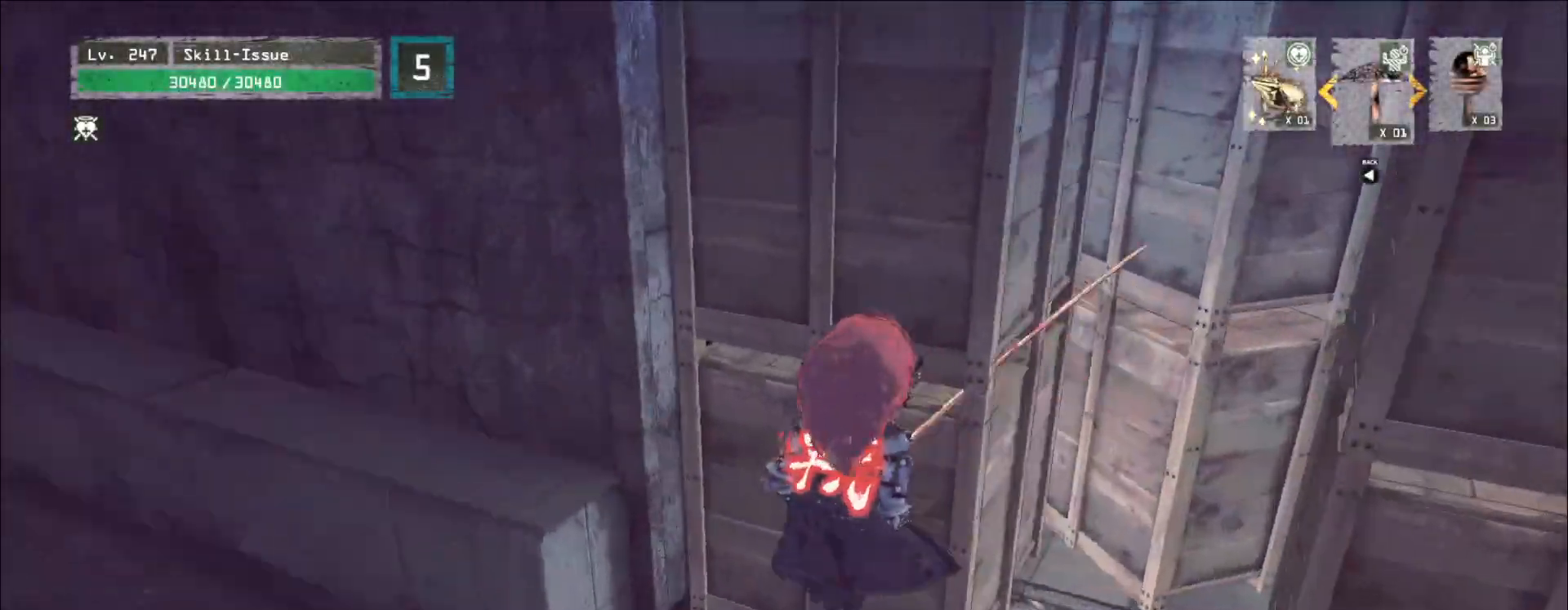
{"keys": ["d", "w"], "mouse": [], "events": [[83, "d", "down"], [217, "w", "up"], [483, "w", "down"]]}
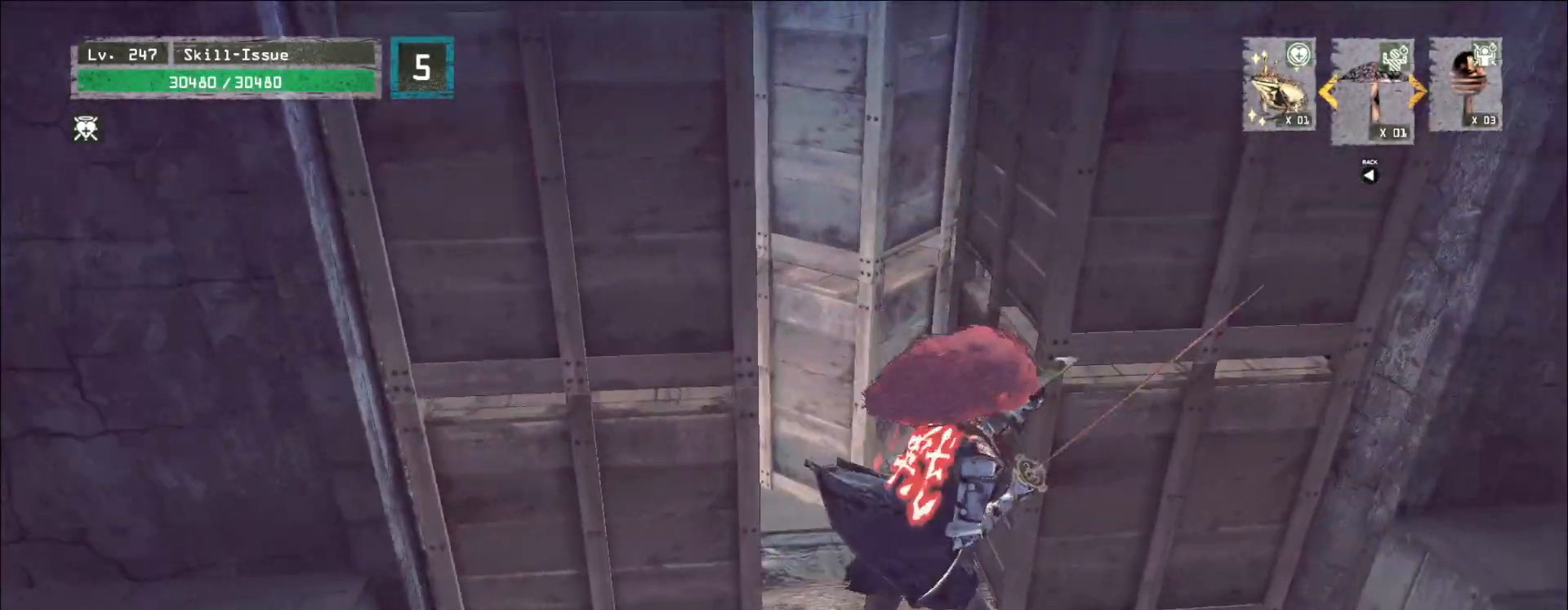
{"keys": ["a", "s"], "mouse": ["wheel"], "events": [[17, "d", "up"], [67, "1", "down"], [150, "1", "up"], [300, "w", "up"], [317, "mouse_wheel", "down"], [400, "a", "down"], [500, "s", "down"]]}
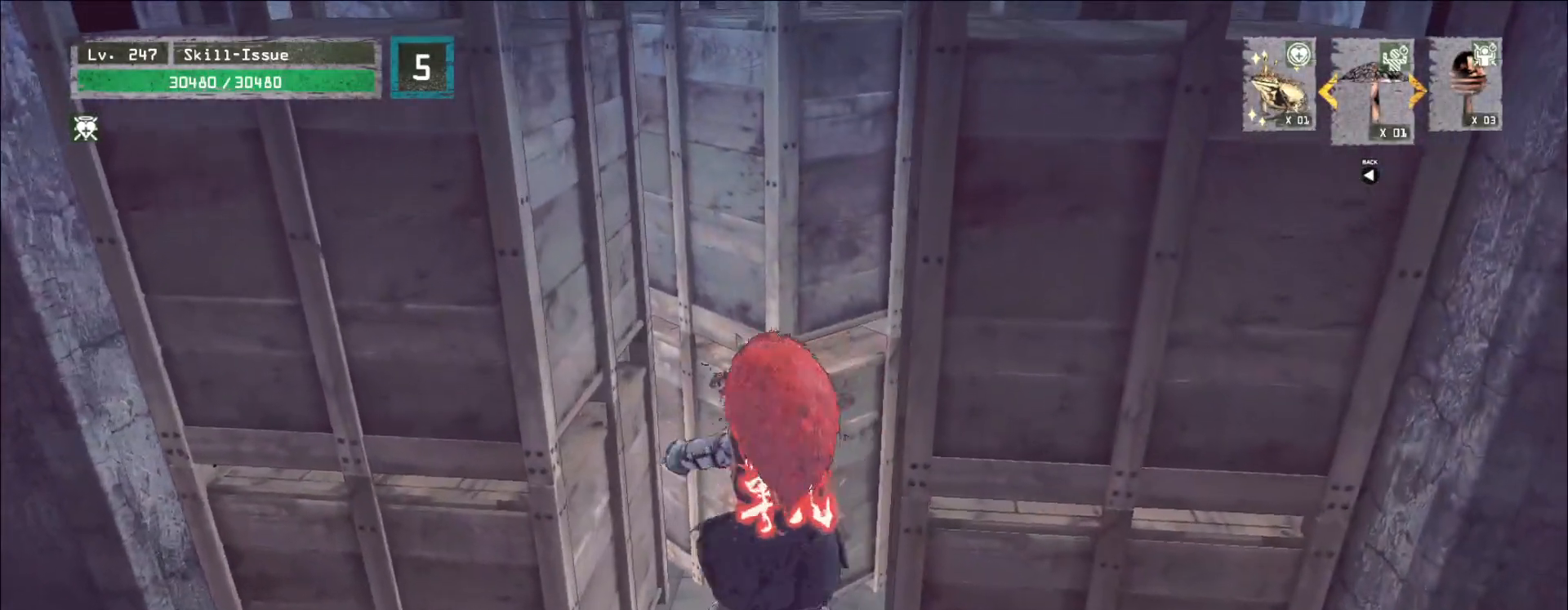
{"keys": ["w"], "mouse": [], "events": [[17, "a", "up"], [33, "d", "down"], [50, "s", "up"], [150, "w", "down"], [183, "d", "up"], [317, "a", "down"], [400, "a", "up"], [417, "mouse_wheel", "up"]]}